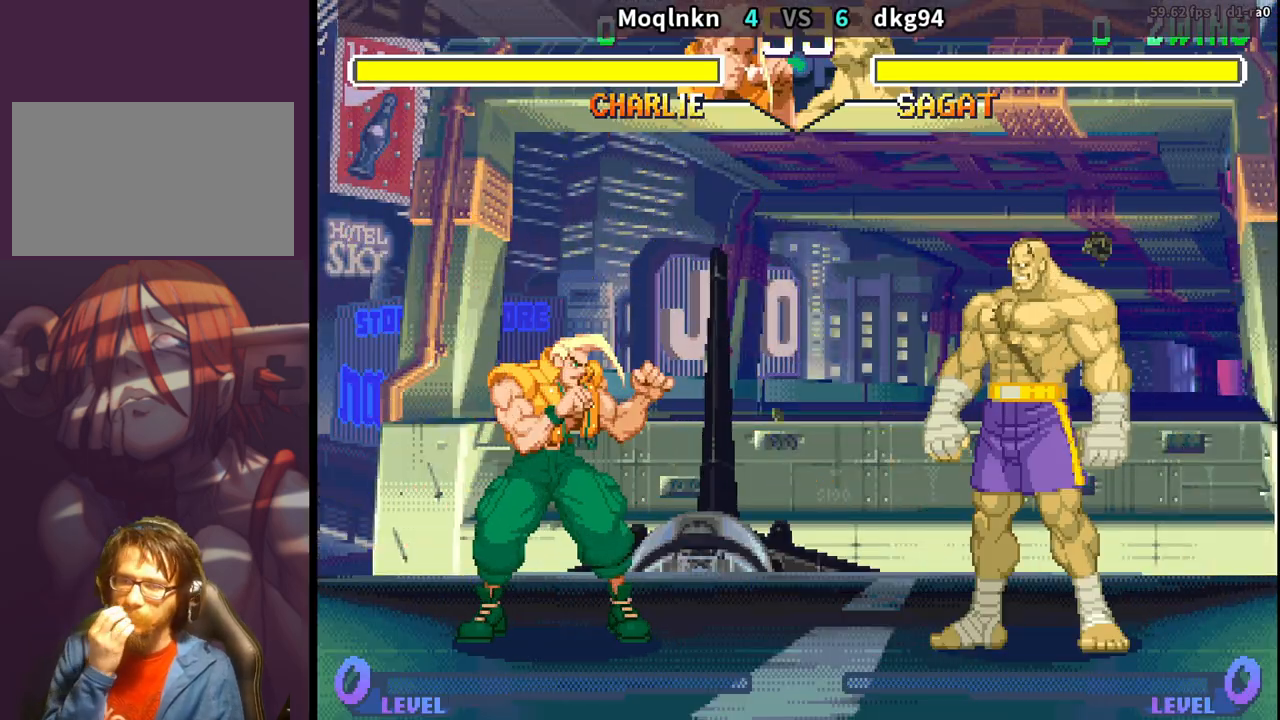
Gameplay with a controller (arcade stick); each line is a JSON object with the inputs held at the frame after it. "events" lists button and stick changes between this image and that frame as [ms after this image, input, new state], when the widget could be followed in between. Not read: L3 R3.
{"buttons": [], "events": [[283, "LP", "up"], [300, "MP", "up"], [417, "LK", "down"], [450, "LP", "down"], [467, "LP", "up"], [467, "MP", "down"], [483, "LK", "up"], [483, "MP", "up"]]}
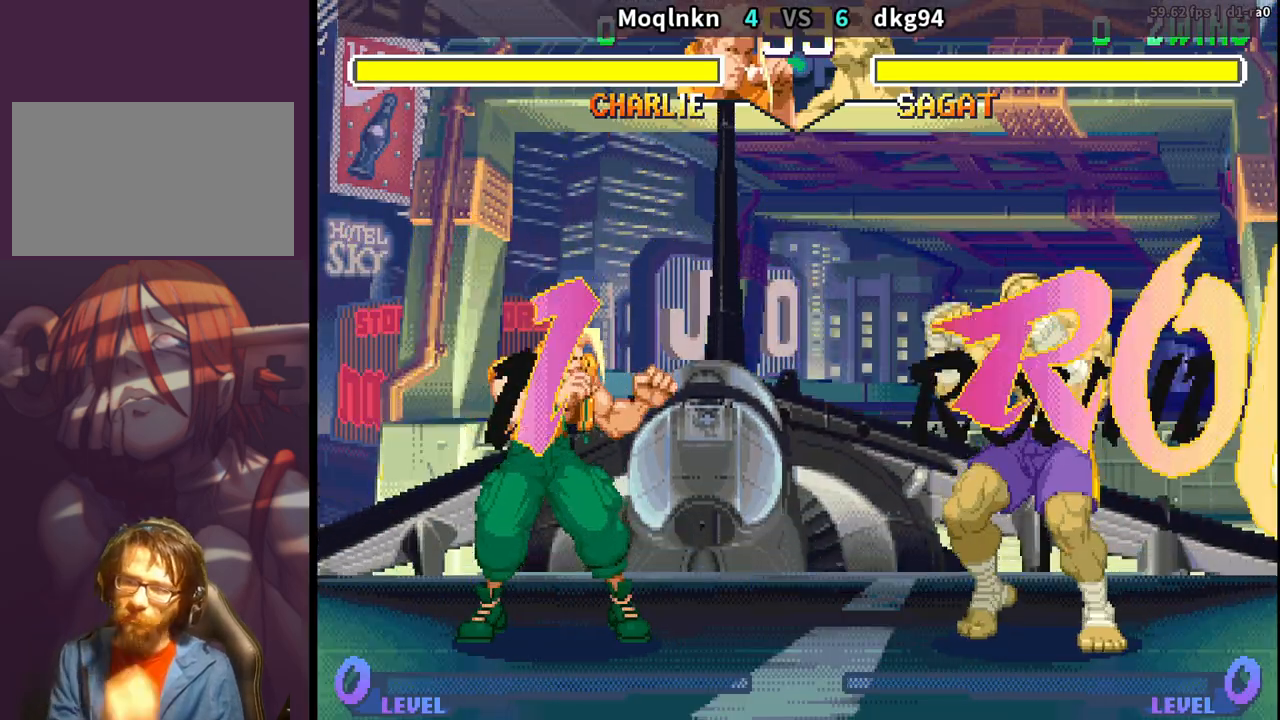
{"buttons": [], "events": [[67, "LP", "down"], [83, "LK", "down"], [83, "MP", "down"], [167, "LK", "up"], [283, "LP", "up"], [283, "MP", "up"]]}
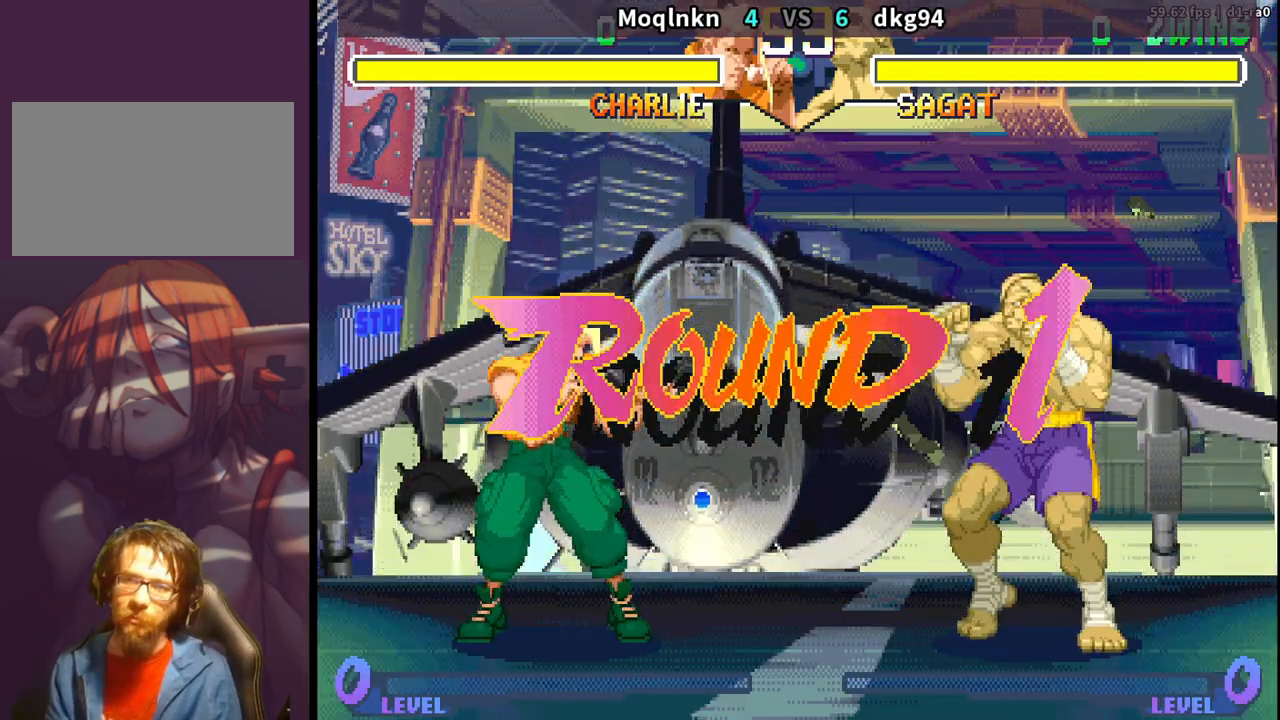
{"buttons": ["DPAD_LEFT"], "events": [[17, "DPAD_LEFT", "down"]]}
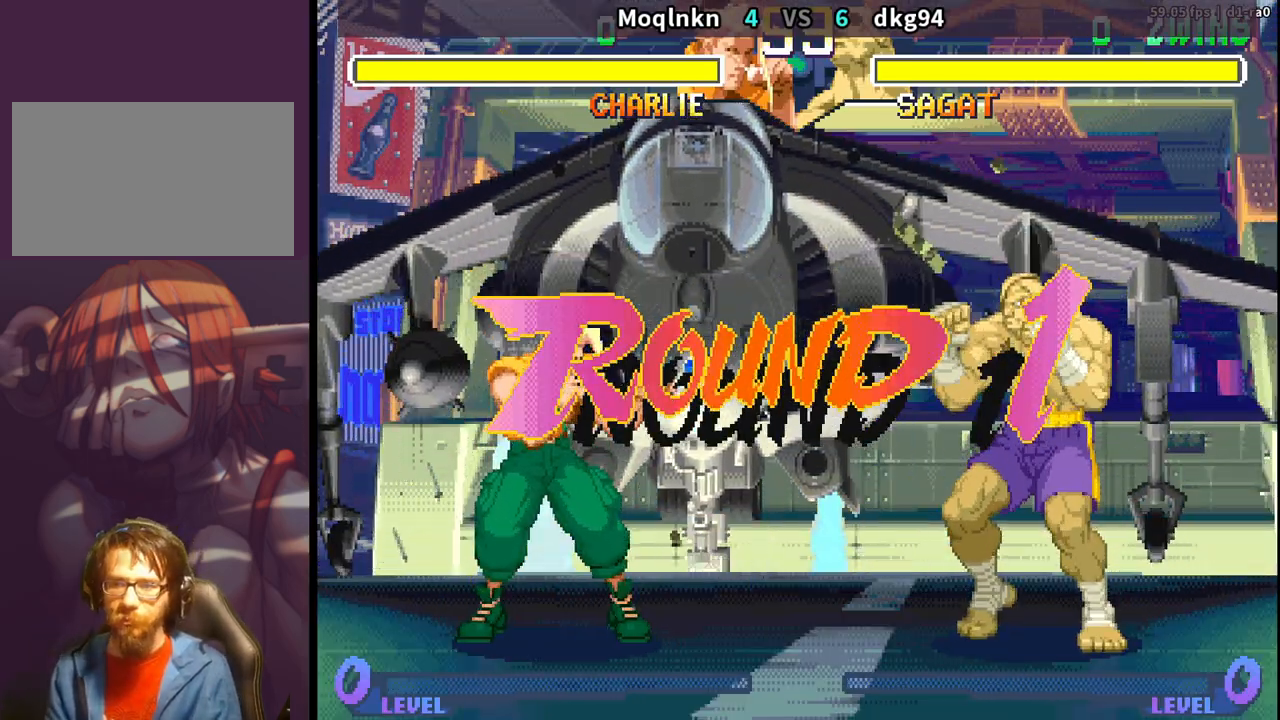
{"buttons": ["DPAD_DOWN", "DPAD_LEFT"], "events": [[300, "DPAD_DOWN", "down"], [383, "DPAD_DOWN", "up"], [483, "DPAD_DOWN", "down"]]}
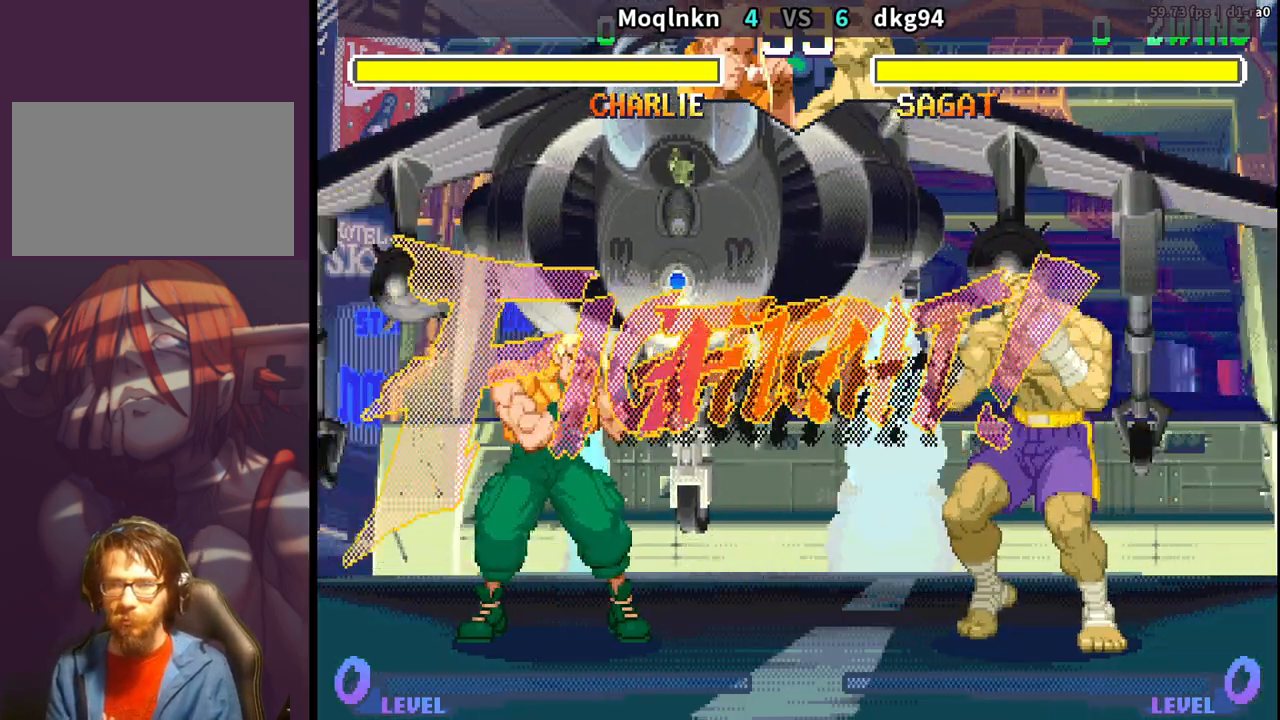
{"buttons": ["DPAD_LEFT"], "events": [[67, "DPAD_DOWN", "up"], [133, "DPAD_DOWN", "down"], [250, "DPAD_DOWN", "up"]]}
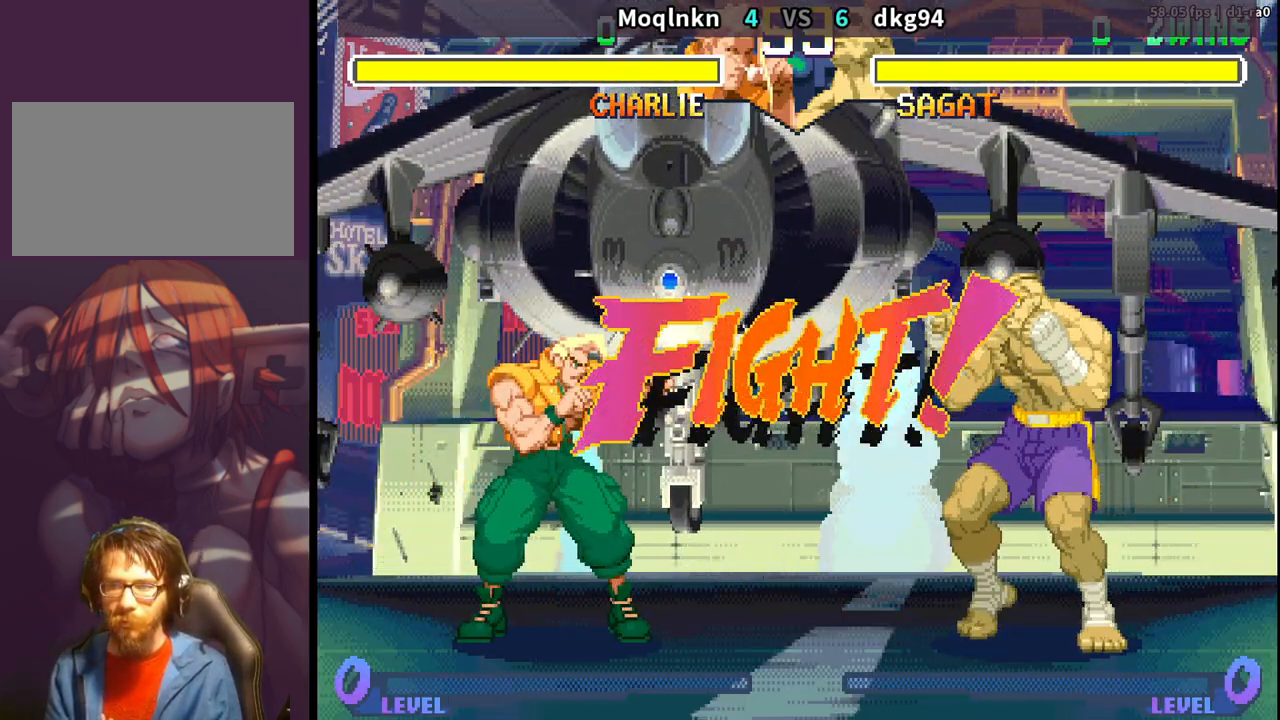
{"buttons": ["DPAD_LEFT"], "events": []}
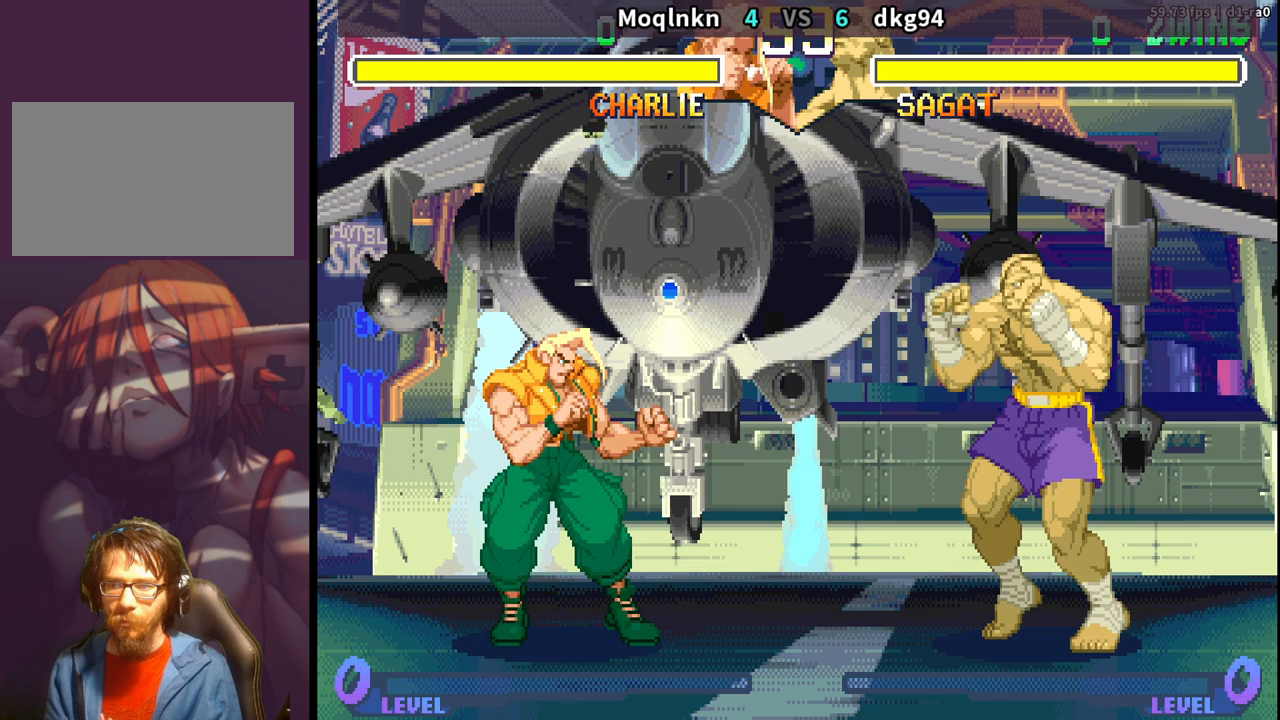
{"buttons": [], "events": [[300, "DPAD_DOWN", "down"], [317, "DPAD_LEFT", "up"], [333, "DPAD_RIGHT", "down"], [383, "DPAD_DOWN", "up"], [400, "LP", "down"], [417, "DPAD_RIGHT", "up"], [433, "LP", "up"]]}
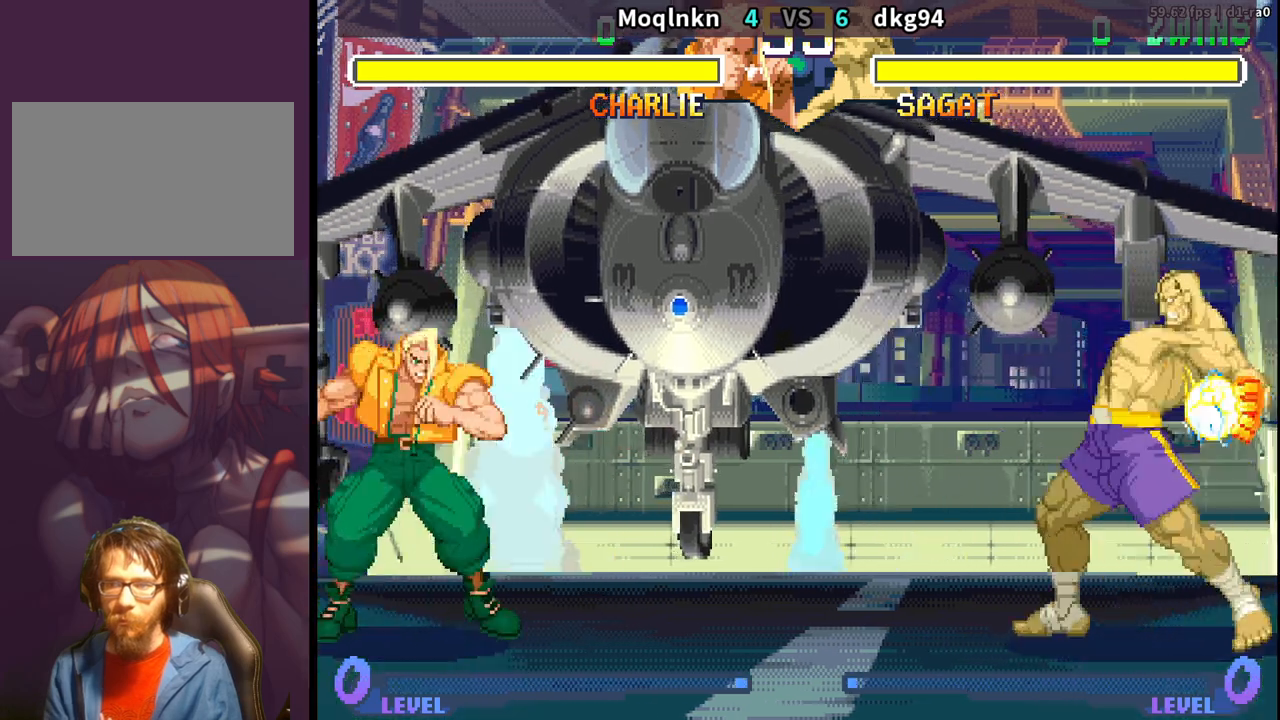
{"buttons": ["DPAD_DOWN", "DPAD_LEFT"], "events": [[83, "DPAD_LEFT", "down"], [500, "DPAD_DOWN", "down"]]}
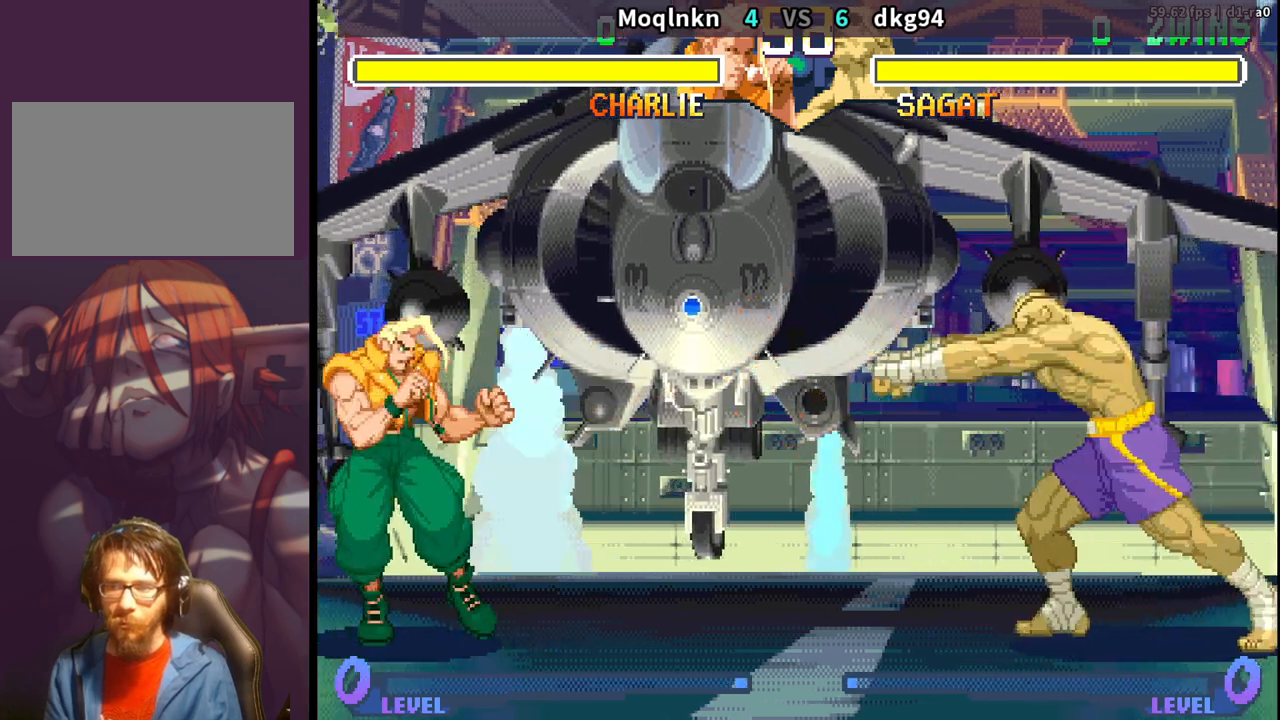
{"buttons": ["DPAD_LEFT"], "events": [[17, "DPAD_LEFT", "up"], [50, "DPAD_RIGHT", "down"], [83, "DPAD_DOWN", "up"], [117, "DPAD_RIGHT", "up"], [233, "DPAD_LEFT", "down"]]}
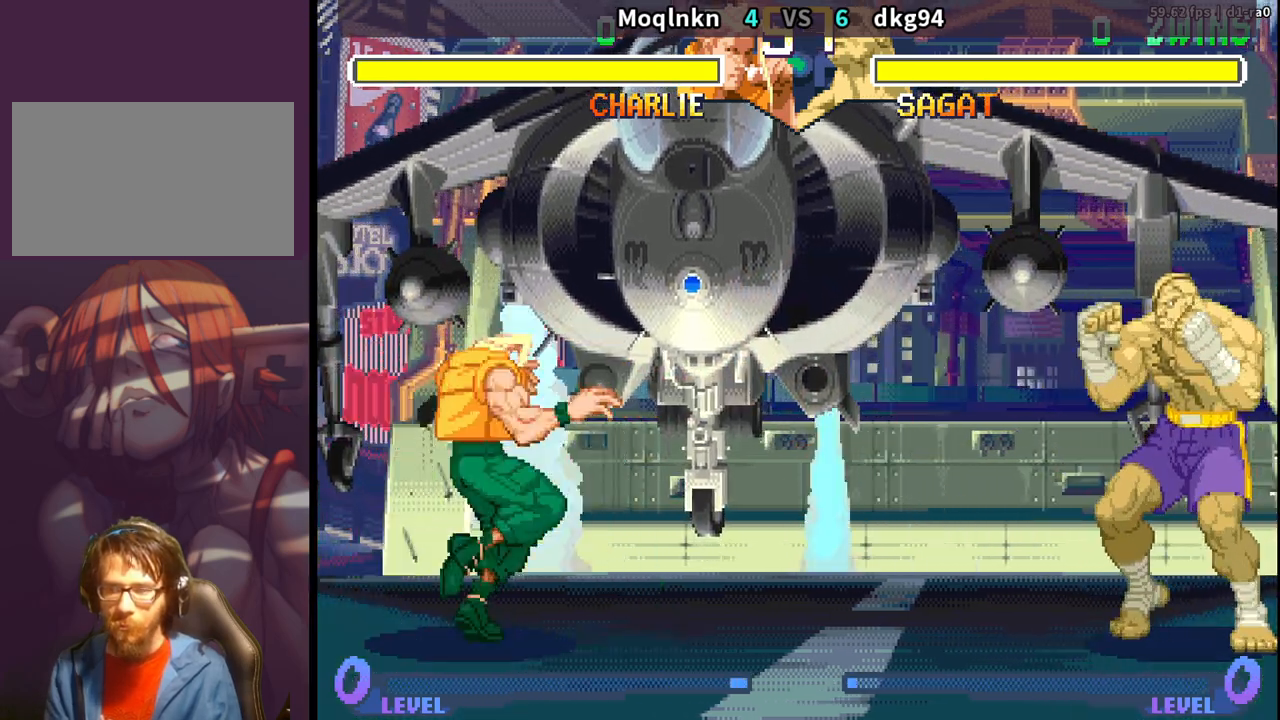
{"buttons": [], "events": [[267, "DPAD_DOWN", "down"], [300, "DPAD_LEFT", "up"], [317, "DPAD_RIGHT", "down"], [350, "DPAD_DOWN", "up"], [367, "HP", "down"], [400, "DPAD_RIGHT", "up"], [417, "HP", "up"]]}
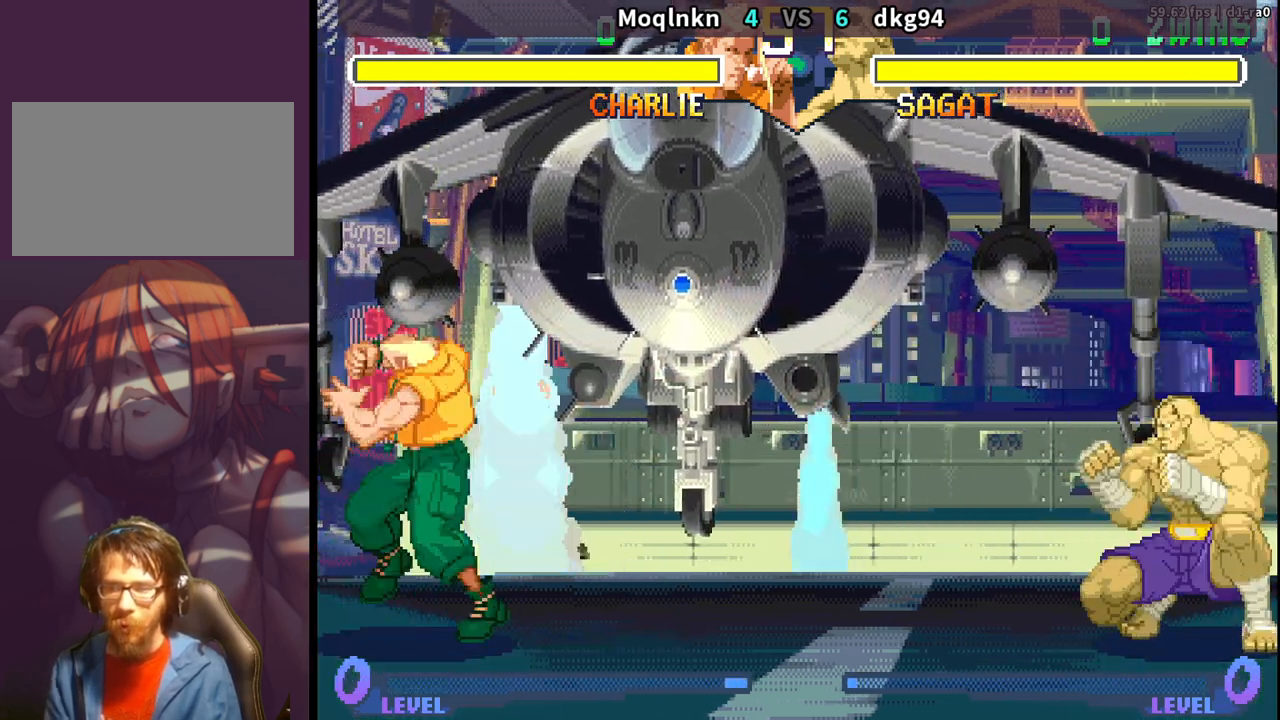
{"buttons": ["DPAD_LEFT"], "events": [[17, "DPAD_LEFT", "down"]]}
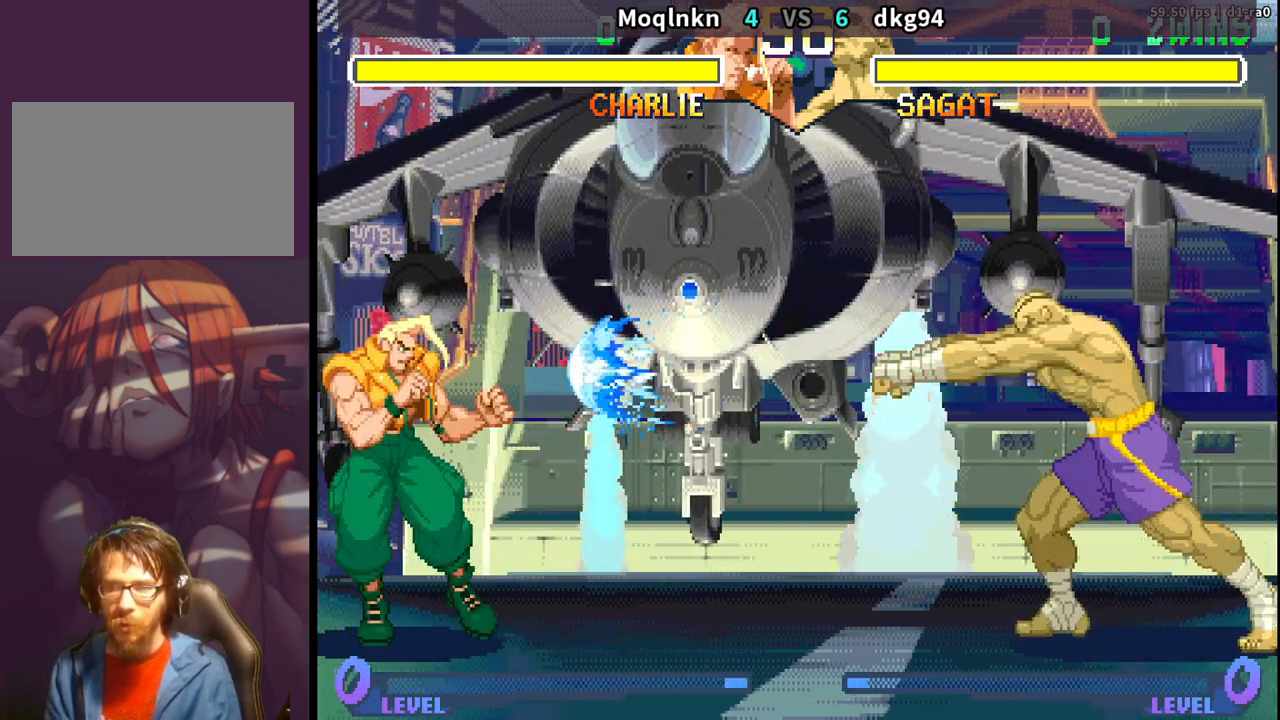
{"buttons": ["DPAD_LEFT"], "events": [[33, "DPAD_DOWN", "down"], [450, "DPAD_DOWN", "up"]]}
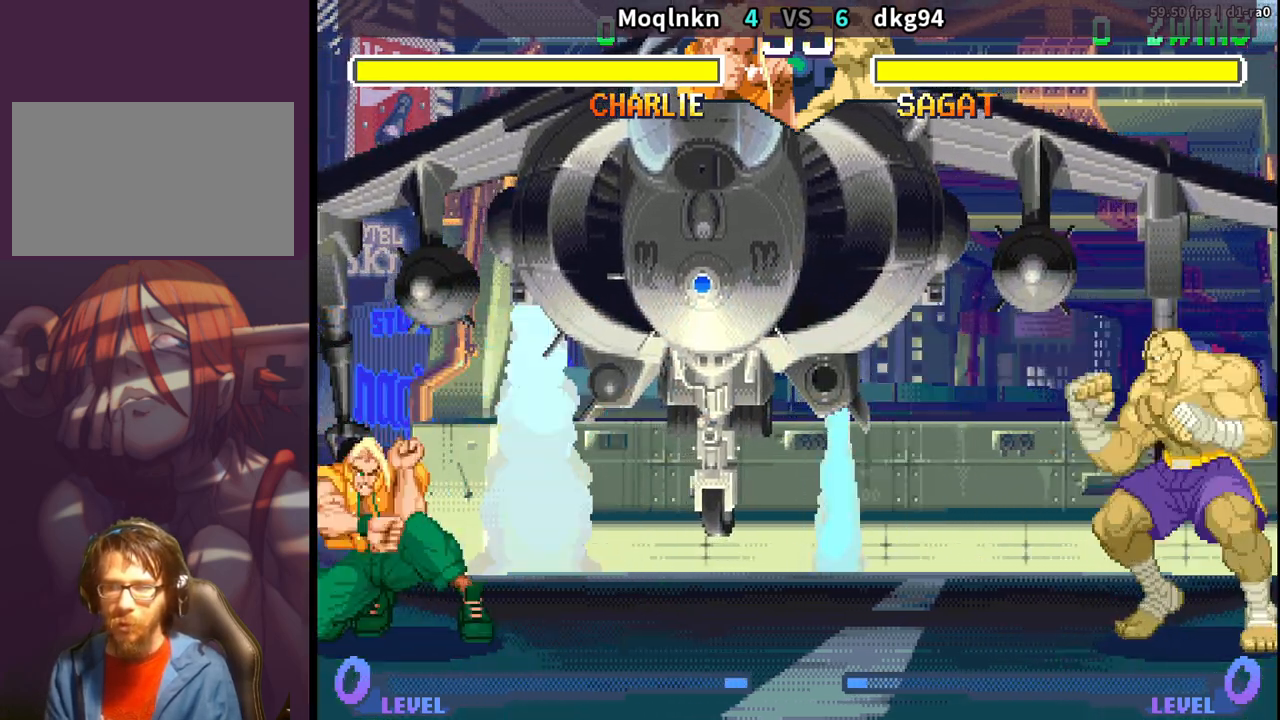
{"buttons": [], "events": [[267, "DPAD_DOWN", "down"], [300, "DPAD_LEFT", "up"], [333, "DPAD_RIGHT", "down"], [367, "DPAD_DOWN", "up"], [383, "LP", "down"], [417, "DPAD_RIGHT", "up"], [417, "LP", "up"]]}
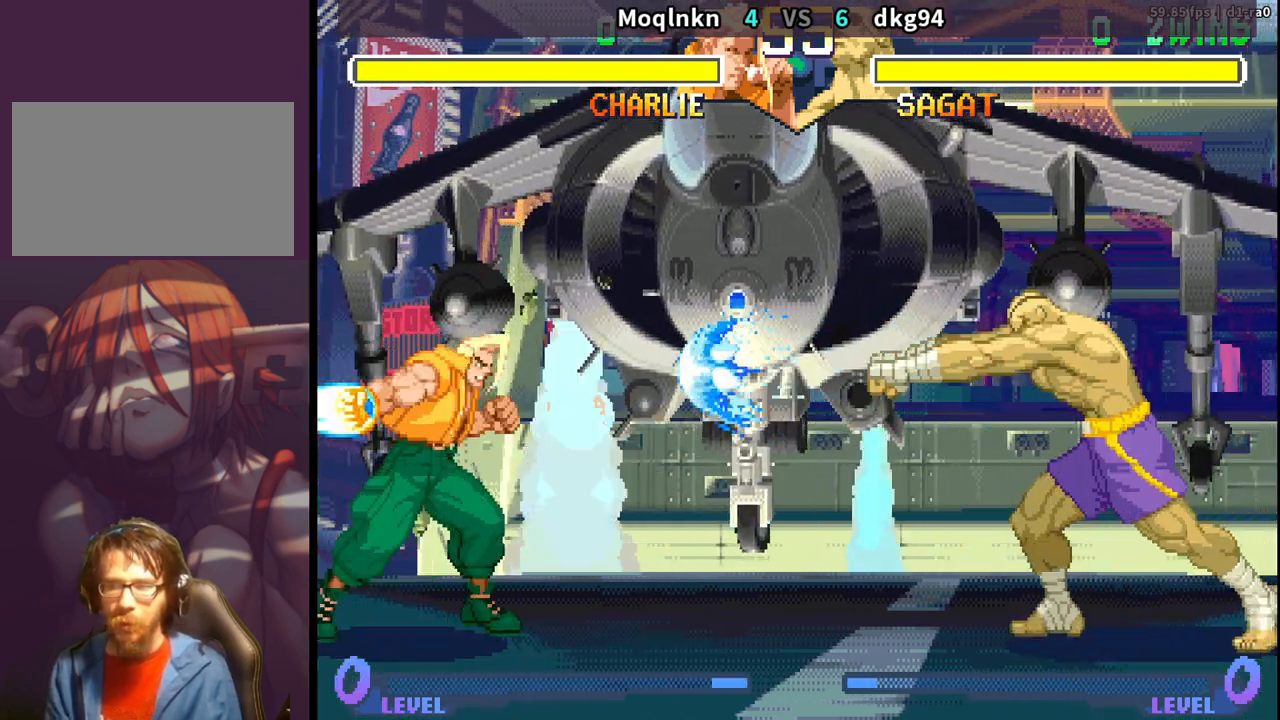
{"buttons": [], "events": [[33, "DPAD_LEFT", "down"], [500, "DPAD_LEFT", "up"]]}
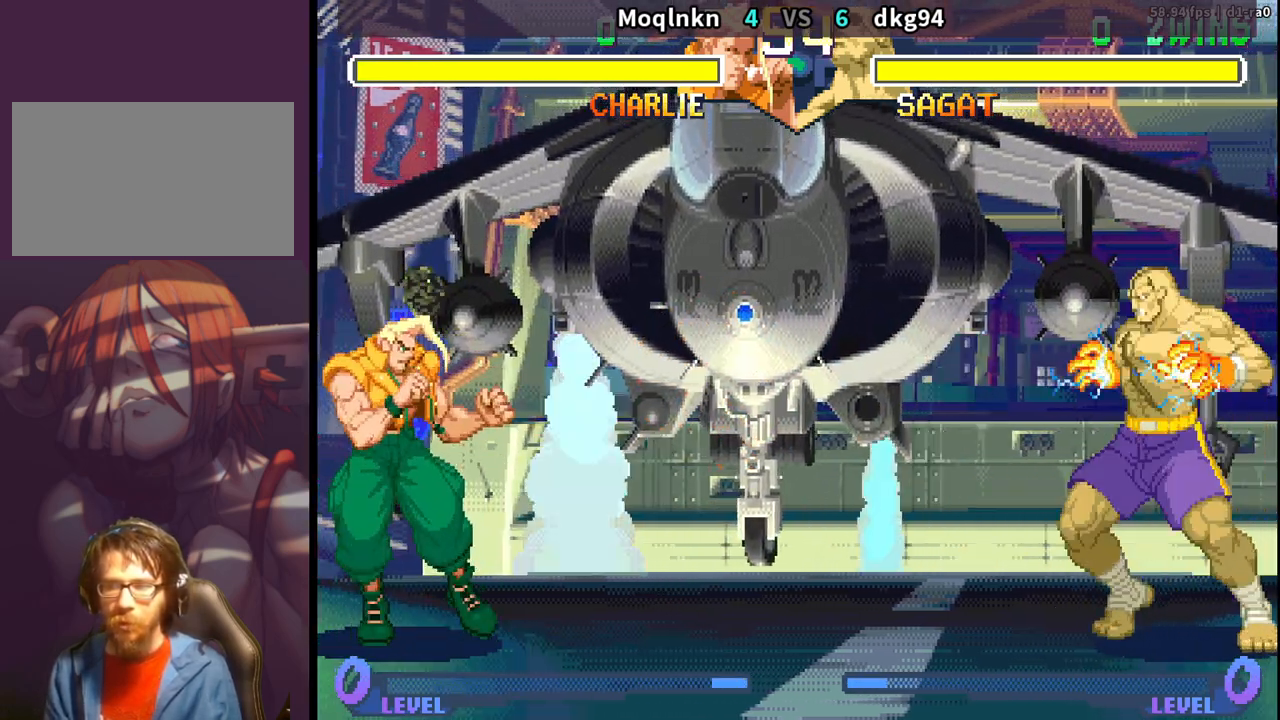
{"buttons": ["DPAD_LEFT"], "events": [[217, "DPAD_DOWN", "down"], [267, "DPAD_RIGHT", "down"], [333, "DPAD_DOWN", "up"], [333, "LP", "down"], [383, "DPAD_RIGHT", "up"], [400, "LP", "up"], [433, "DPAD_LEFT", "down"]]}
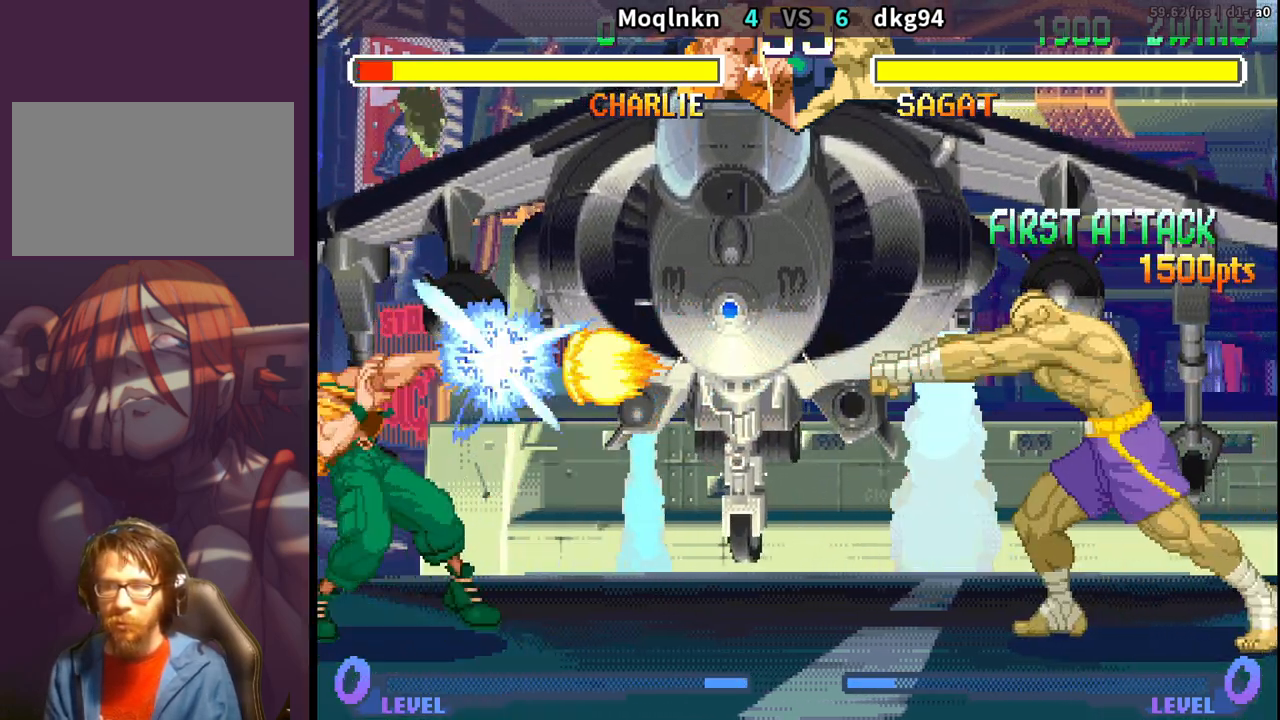
{"buttons": ["DPAD_LEFT"], "events": [[133, "DPAD_DOWN", "down"], [350, "DPAD_DOWN", "up"]]}
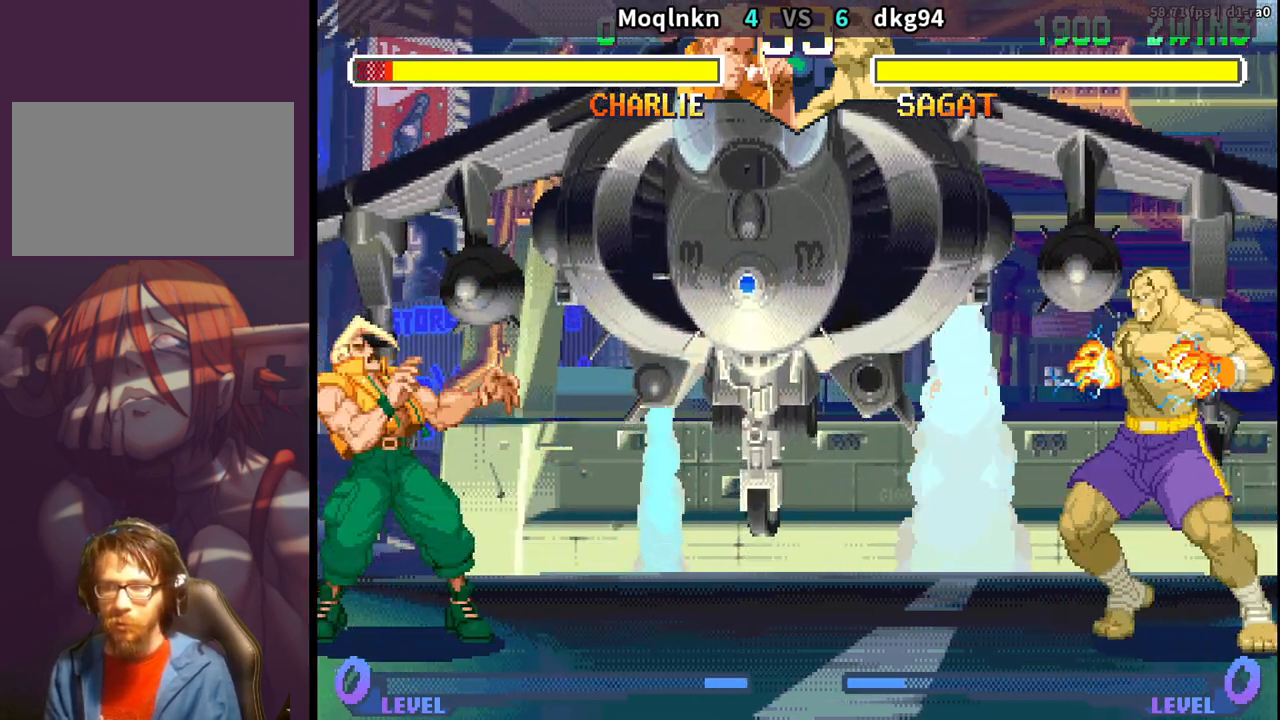
{"buttons": ["DPAD_LEFT"], "events": [[183, "DPAD_DOWN", "down"], [200, "DPAD_LEFT", "up"], [217, "DPAD_RIGHT", "down"], [267, "DPAD_DOWN", "up"], [267, "LP", "down"], [283, "DPAD_RIGHT", "up"], [333, "LP", "up"], [400, "DPAD_LEFT", "down"]]}
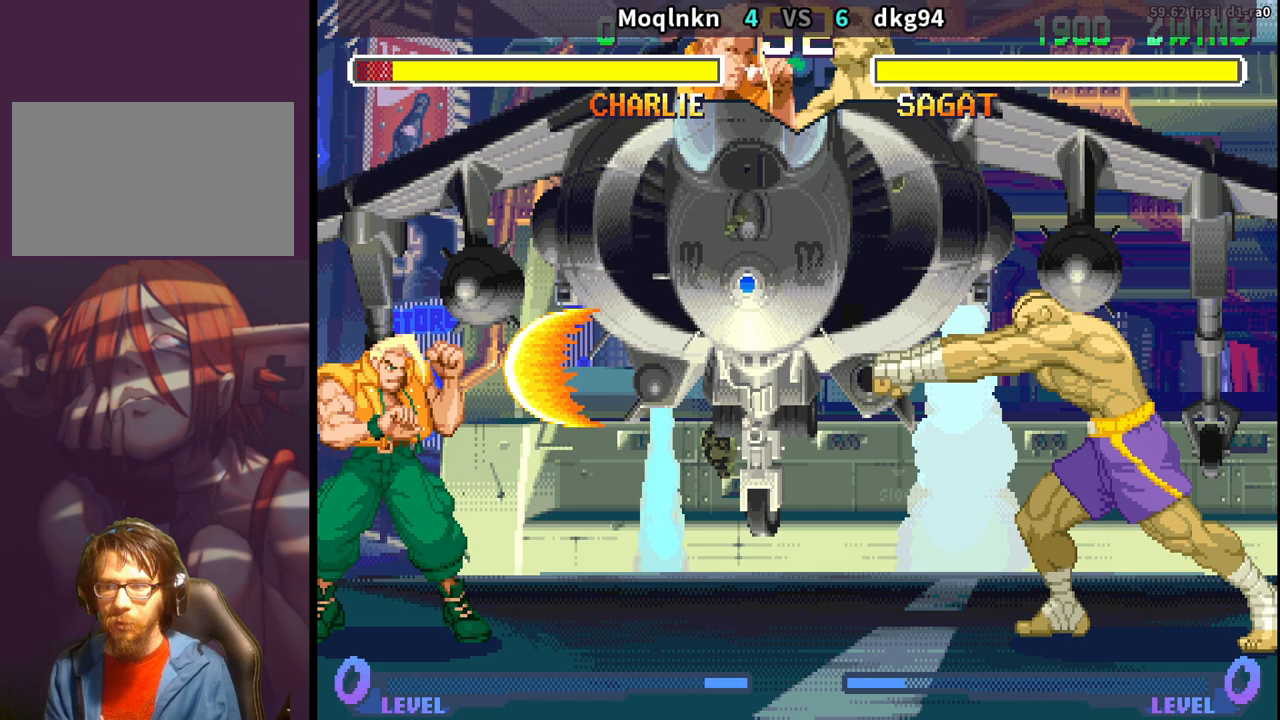
{"buttons": ["DPAD_LEFT"], "events": []}
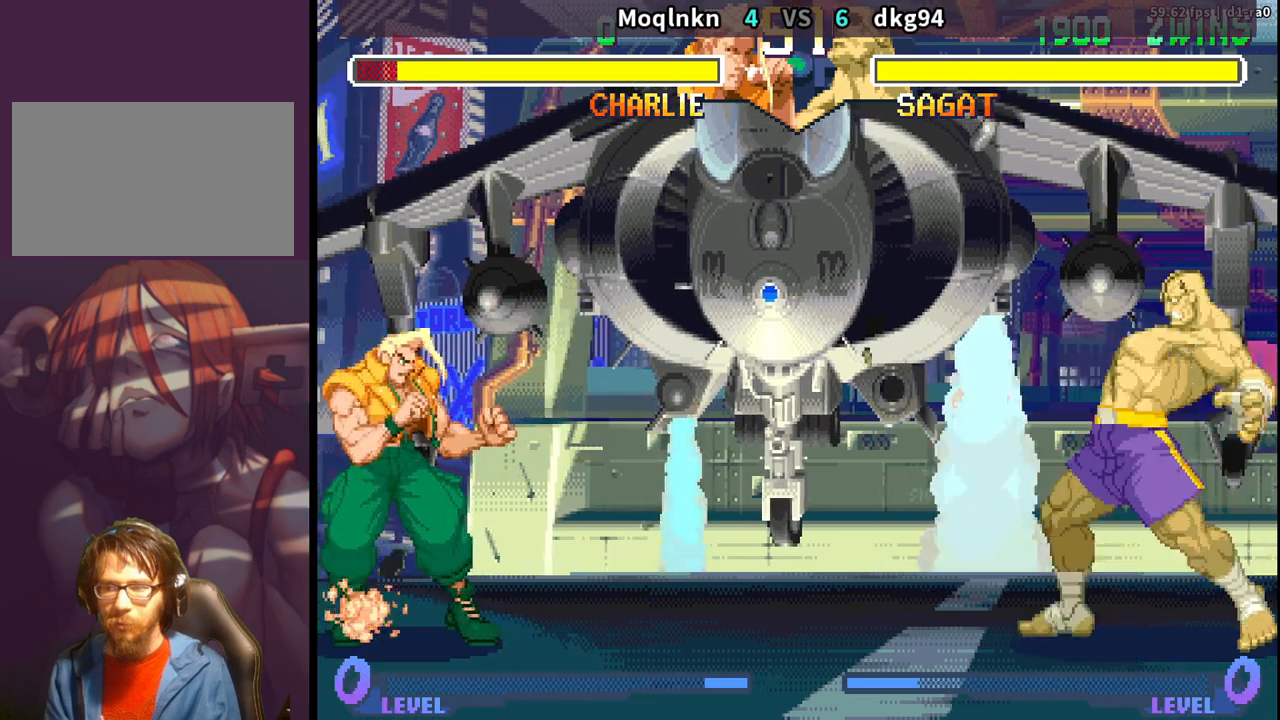
{"buttons": ["DPAD_DOWN", "DPAD_LEFT"], "events": [[100, "DPAD_DOWN", "down"]]}
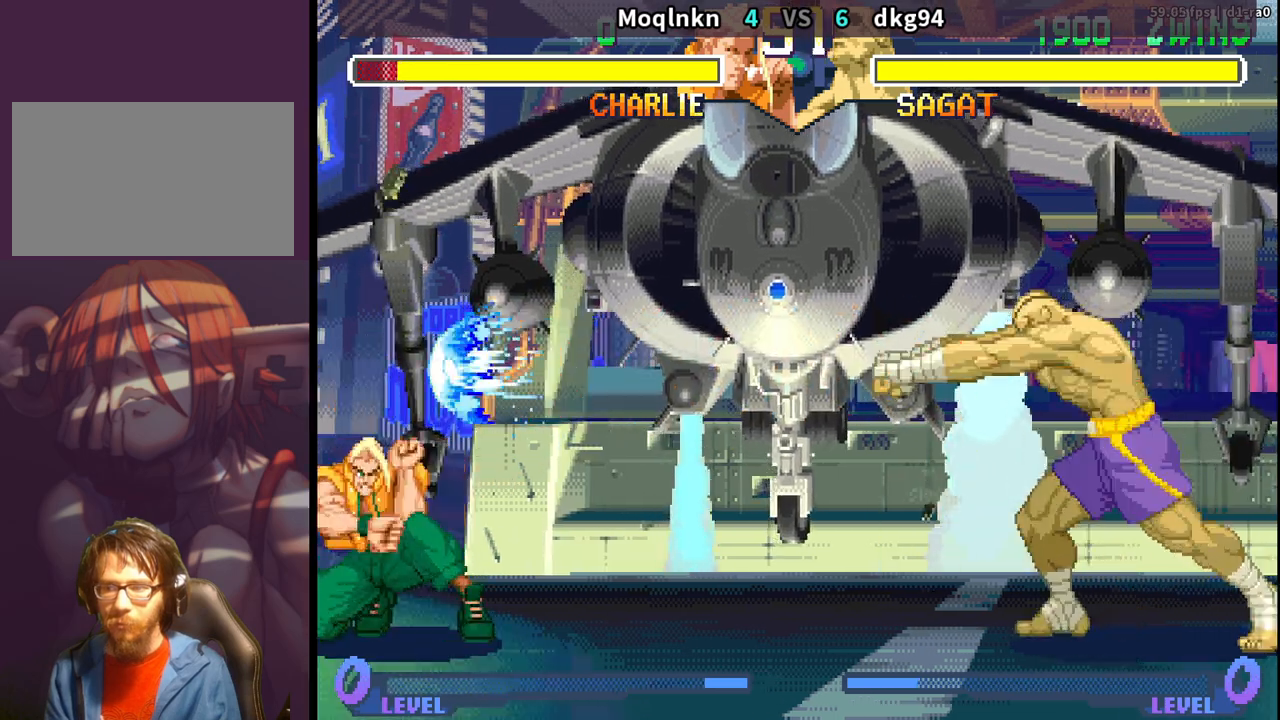
{"buttons": ["DPAD_DOWN", "DPAD_LEFT"], "events": [[283, "DPAD_DOWN", "up"], [283, "DPAD_LEFT", "up"], [300, "DPAD_RIGHT", "down"], [333, "HP", "down"], [383, "DPAD_RIGHT", "up"], [383, "HP", "up"], [433, "DPAD_LEFT", "down"], [500, "DPAD_DOWN", "down"]]}
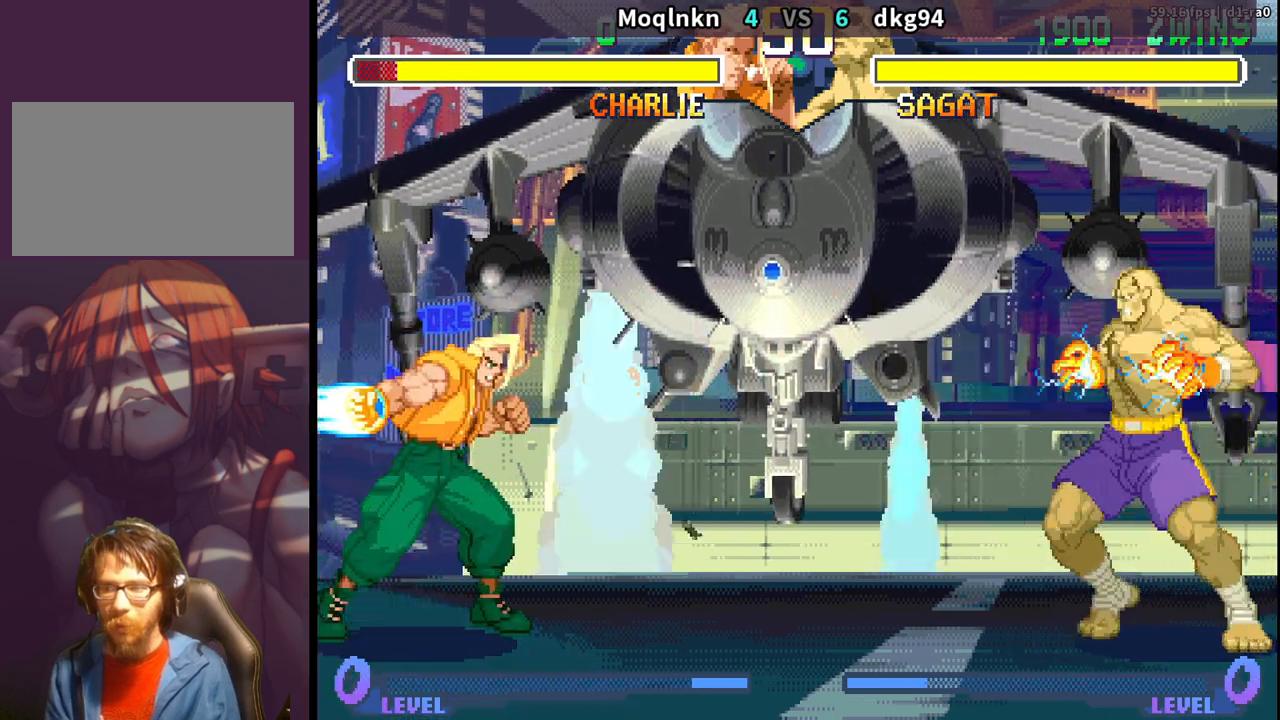
{"buttons": ["DPAD_DOWN", "DPAD_LEFT"], "events": []}
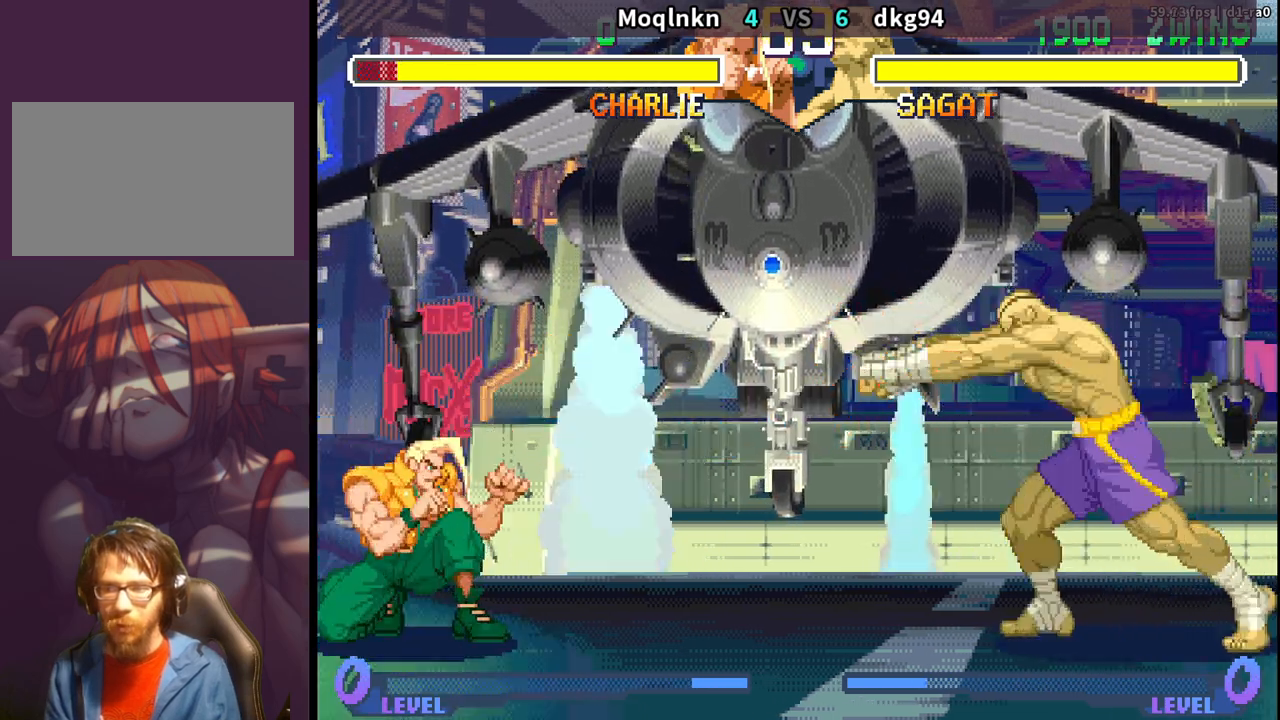
{"buttons": ["DPAD_LEFT"], "events": [[333, "DPAD_DOWN", "up"], [333, "DPAD_LEFT", "up"], [367, "DPAD_RIGHT", "down"], [400, "HP", "down"], [450, "HP", "up"], [467, "DPAD_RIGHT", "up"], [500, "DPAD_LEFT", "down"]]}
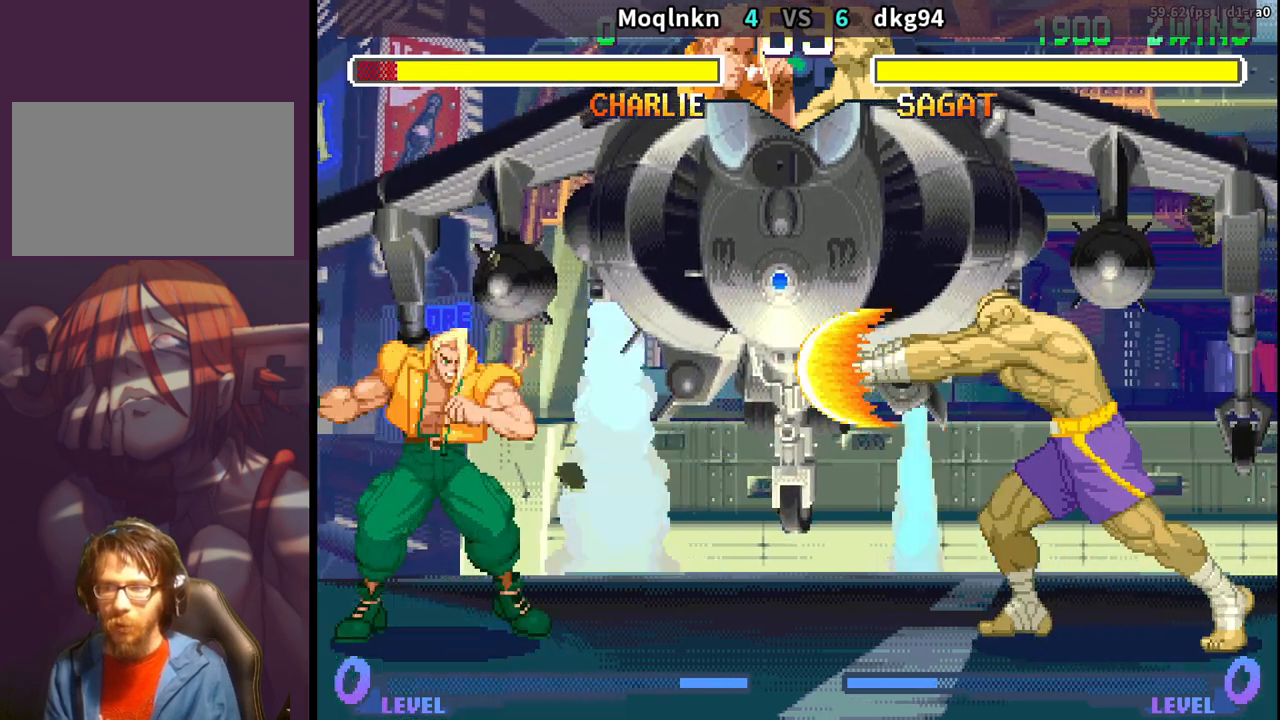
{"buttons": ["DPAD_DOWN", "DPAD_LEFT"], "events": [[33, "DPAD_DOWN", "down"]]}
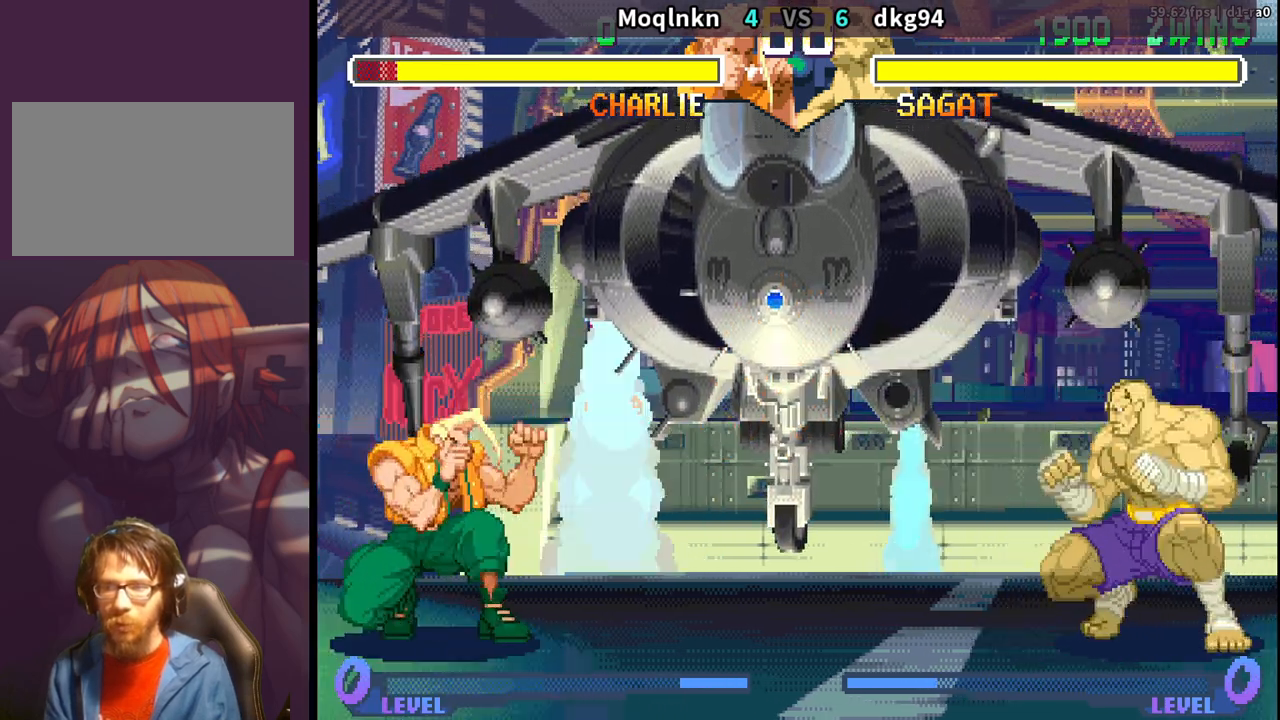
{"buttons": ["DPAD_DOWN", "DPAD_LEFT"], "events": []}
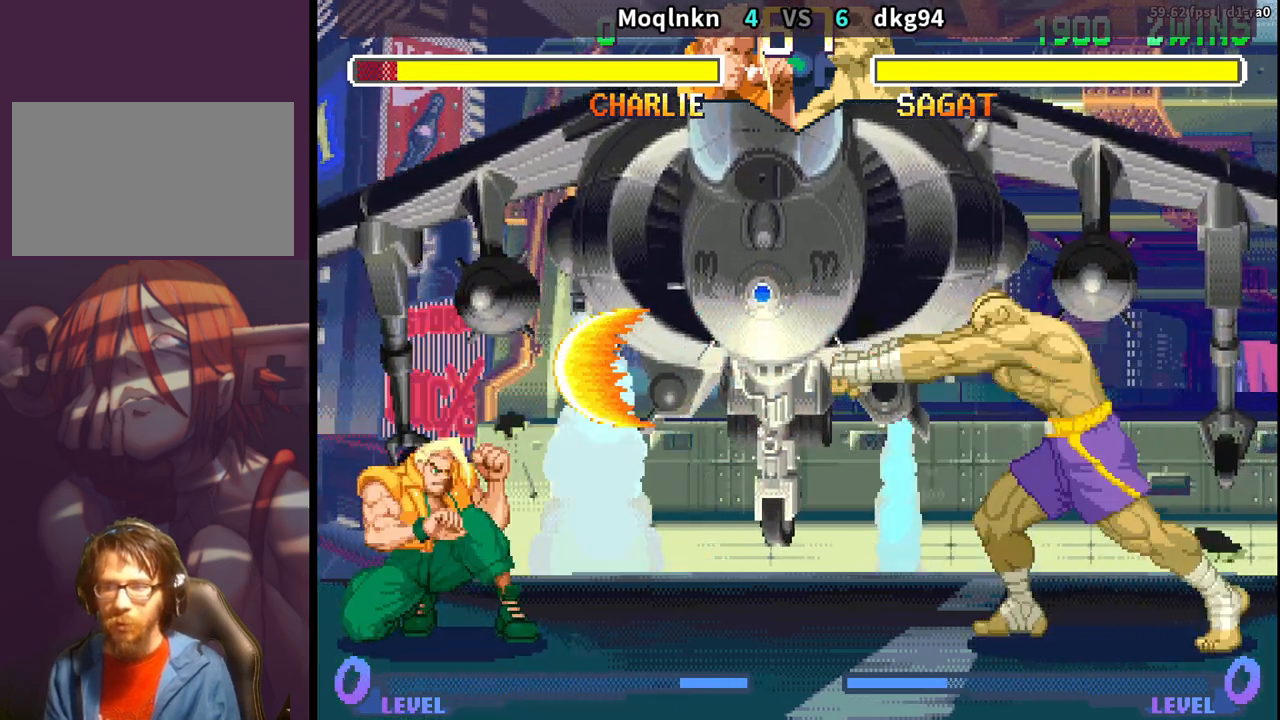
{"buttons": ["DPAD_LEFT"], "events": [[167, "DPAD_LEFT", "up"], [183, "DPAD_RIGHT", "down"], [233, "DPAD_DOWN", "up"], [250, "HP", "down"], [300, "DPAD_RIGHT", "up"], [333, "HP", "up"], [383, "DPAD_LEFT", "down"]]}
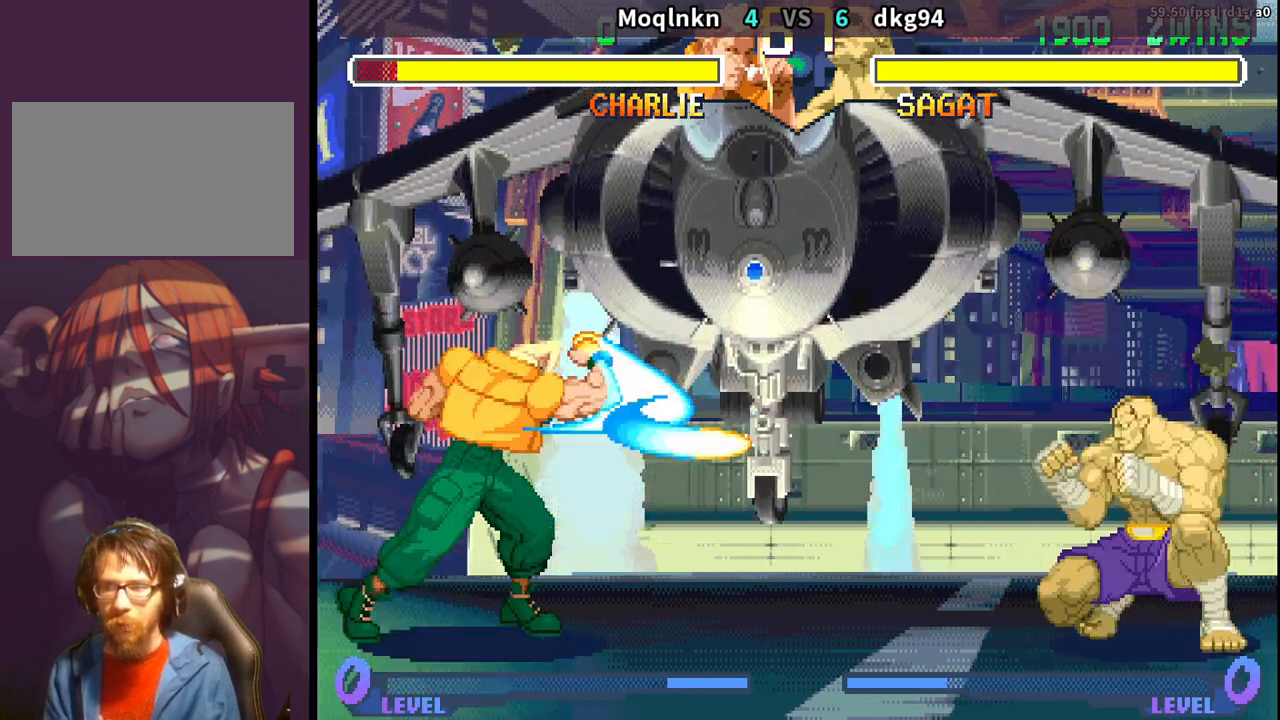
{"buttons": ["DPAD_DOWN", "DPAD_LEFT"], "events": [[167, "DPAD_DOWN", "down"]]}
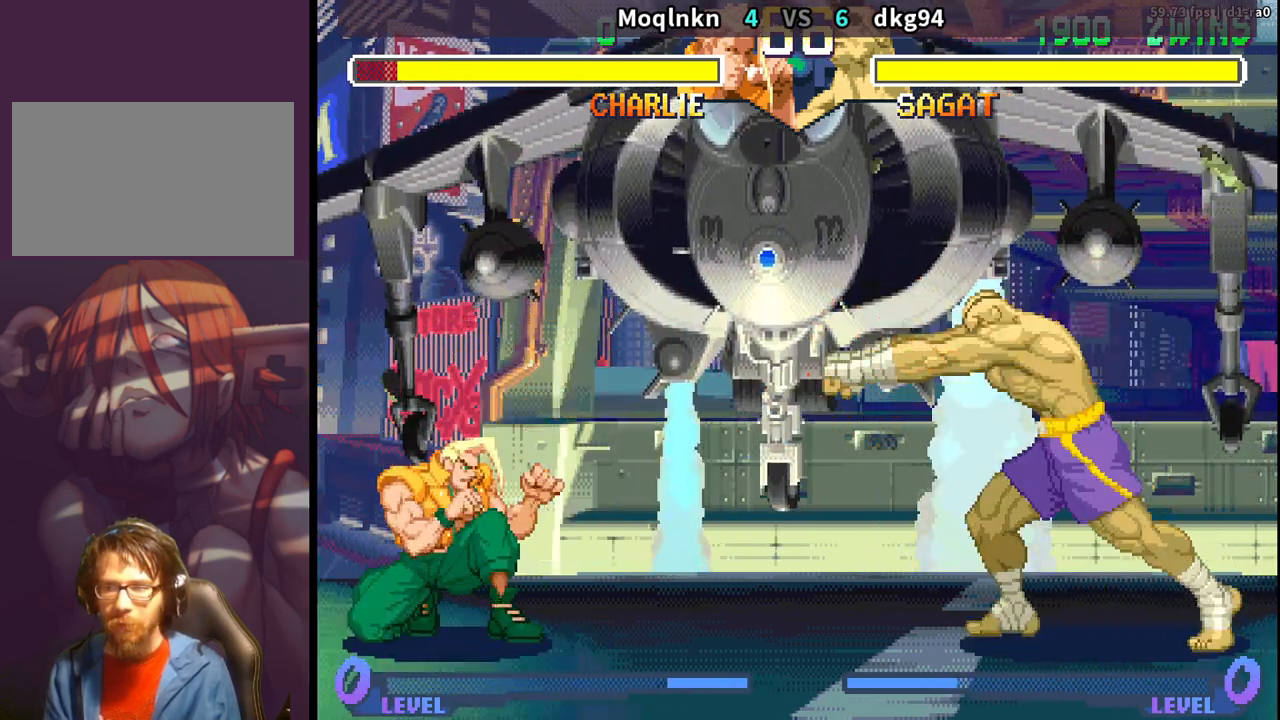
{"buttons": ["DPAD_DOWN", "DPAD_LEFT"], "events": []}
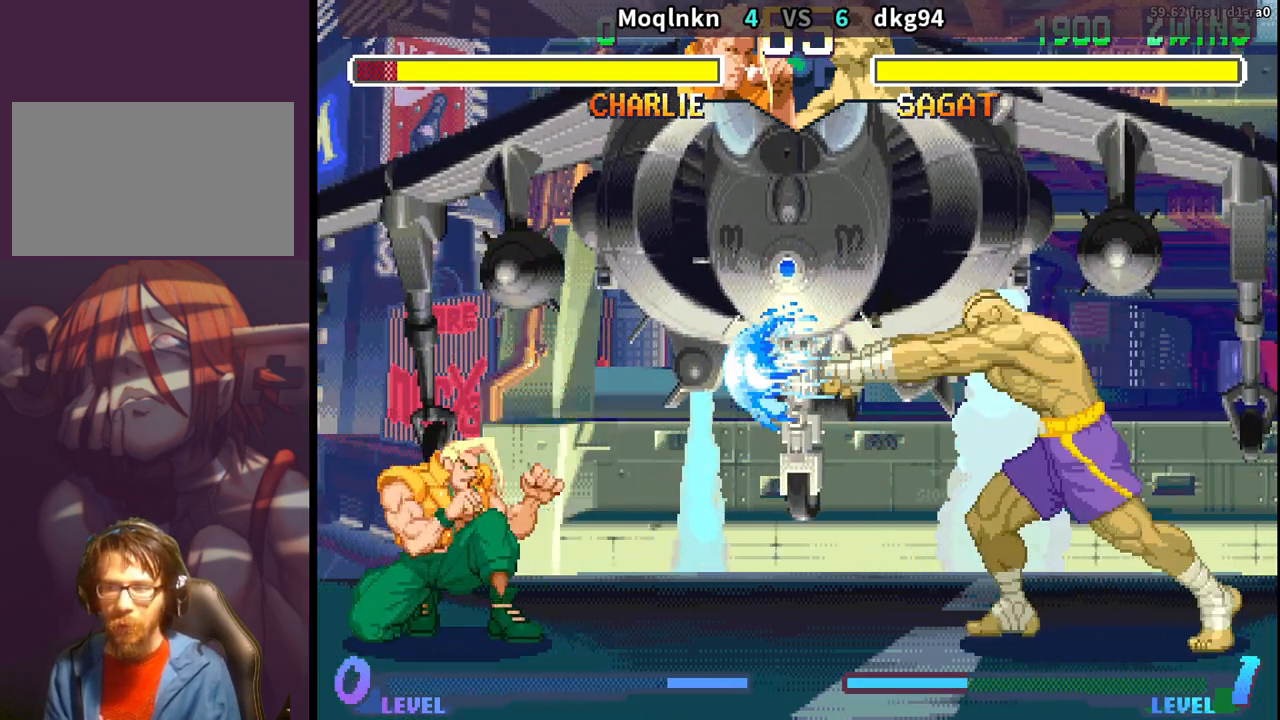
{"buttons": [], "events": [[383, "DPAD_LEFT", "up"], [417, "DPAD_RIGHT", "down"], [433, "DPAD_DOWN", "up"], [500, "DPAD_RIGHT", "up"]]}
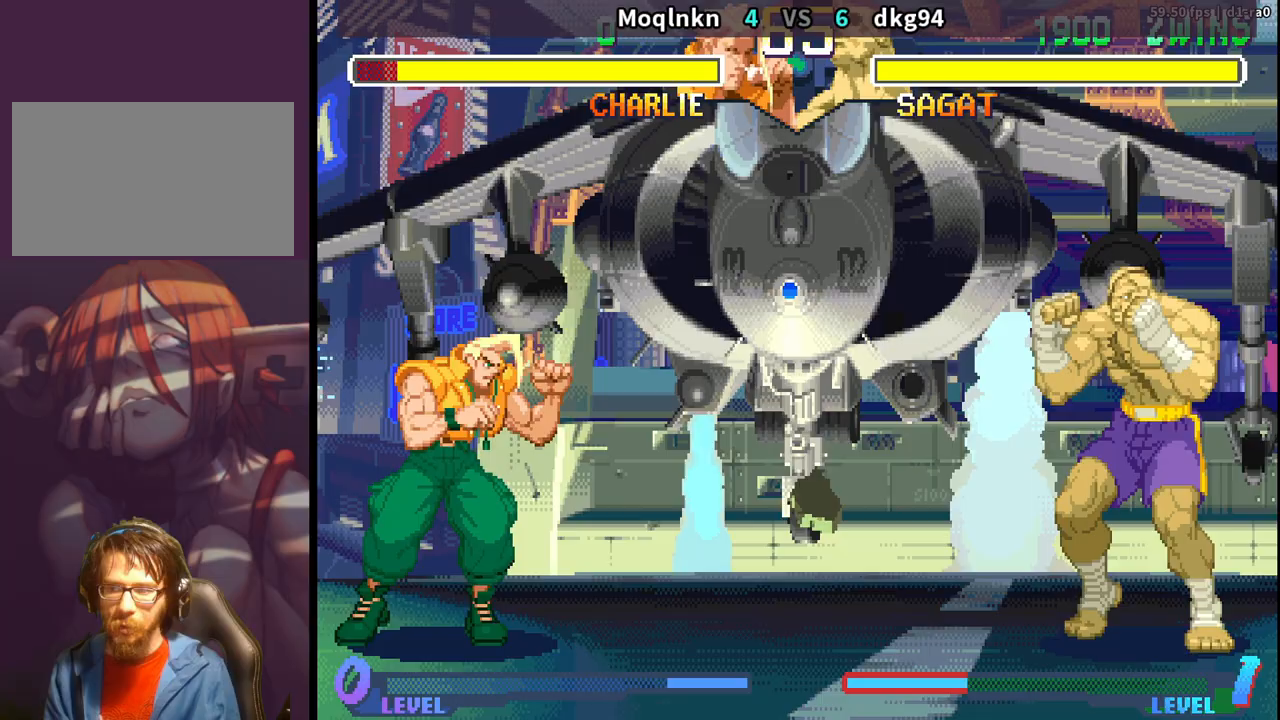
{"buttons": ["DPAD_DOWN", "DPAD_LEFT"], "events": [[50, "DPAD_DOWN", "down"], [67, "DPAD_LEFT", "down"]]}
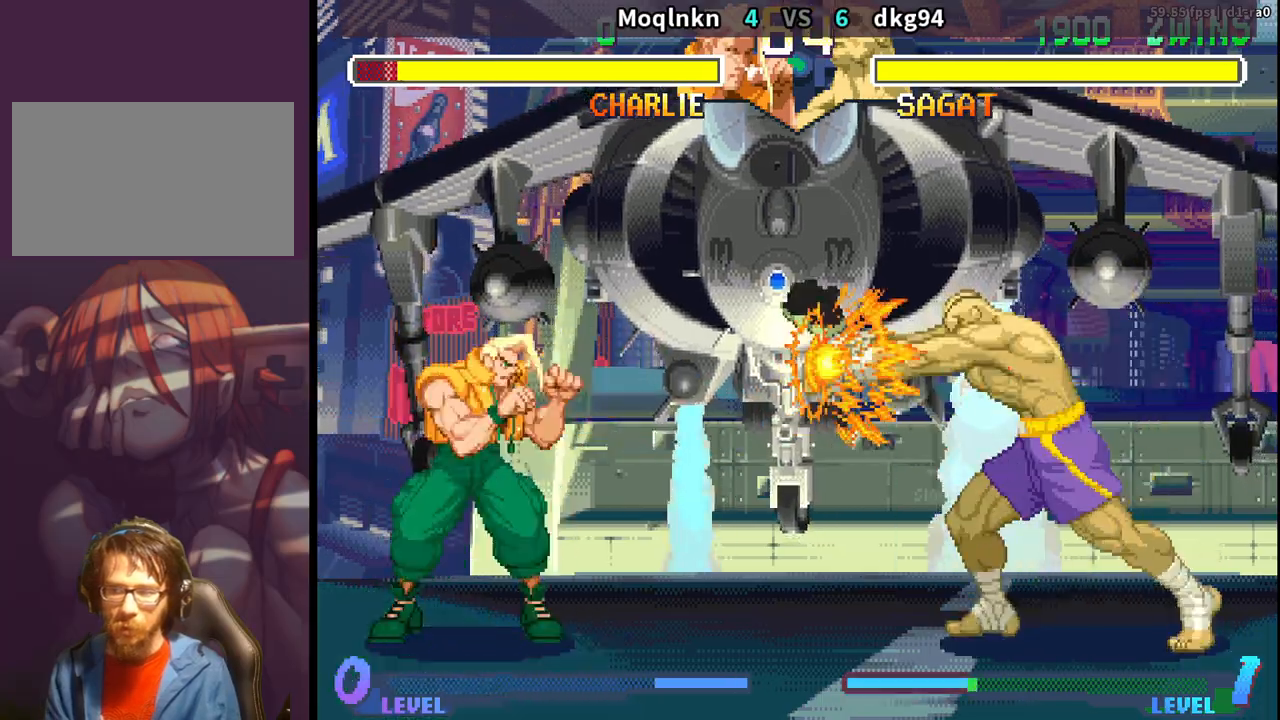
{"buttons": ["DPAD_DOWN", "DPAD_LEFT"], "events": [[100, "DPAD_DOWN", "up"], [100, "DPAD_LEFT", "up"], [117, "DPAD_RIGHT", "down"], [367, "DPAD_UP", "down"], [450, "DPAD_RIGHT", "up"], [450, "DPAD_UP", "up"], [467, "DPAD_LEFT", "down"], [483, "DPAD_DOWN", "down"]]}